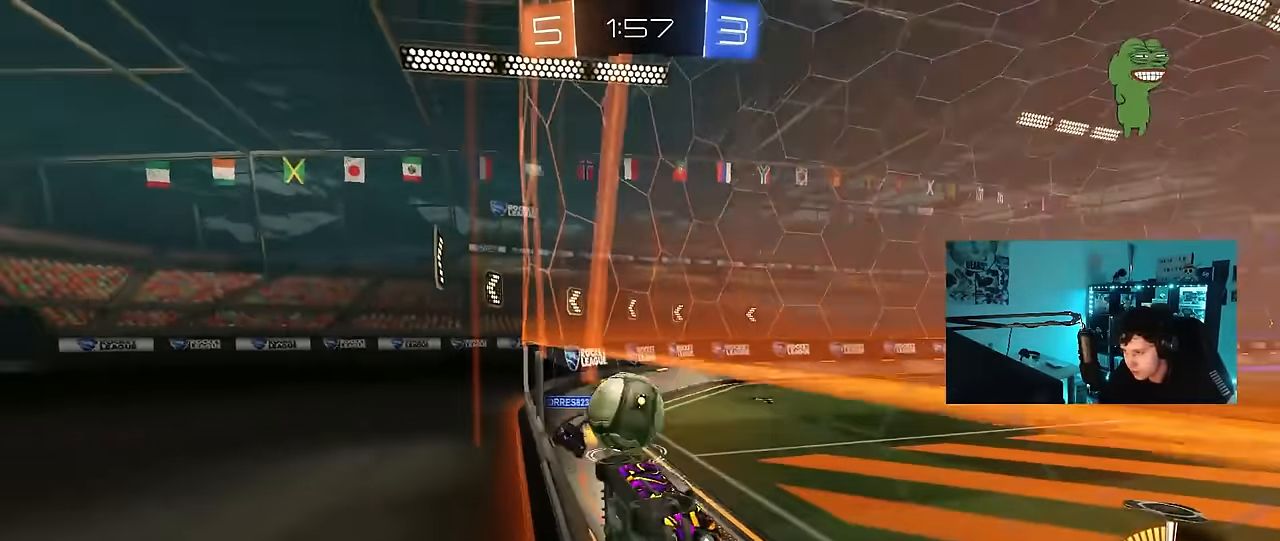
Gameplay with keyboard and mouse; each line is a JSON object with the keys and mouse buttons held at the frame after it. "events" lists presses ("down") and releases ("up") of "1", "2", "3", "4", "5", "a", "alt", "c", "caps_lock", "ctrl", "d", "e", "f", "g", "q", "r", "s", "shift", "space", "t", "tab", "v", "w", "x", "z", "mouse_left", "mouse_wheel" and "mouse_right" between this image and that frame as [ms after this image, input, new state], when the widget could be followed in between. "mouse_left", "mouse_wheel", "mouse_right" = the "left", "wheel", "right" buttons of the "mouse" list. No other keys are recorded. "wheel" means that the mouse wheel is clicked or scrolled. "mouse_move" is the direction in which the mouse moves at that frame (one of eight, or "still"), when it could be read.
{"keys": ["a", "w"], "mouse": [], "mouse_move": "still", "events": [[117, "mouse_left", "down"], [200, "d", "up"], [250, "a", "down"], [250, "mouse_left", "up"], [250, "shift", "down"], [400, "shift", "up"]]}
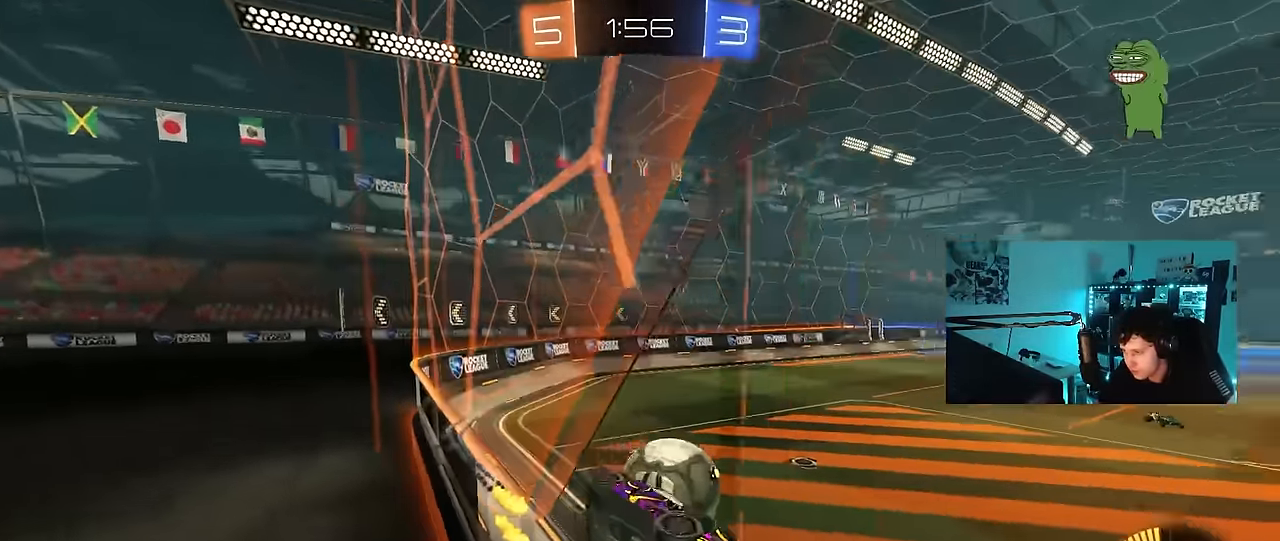
{"keys": ["d", "s"], "mouse": ["left"], "mouse_move": "down-left", "events": [[34, "s", "down"], [34, "w", "up"], [134, "mouse_right", "down"], [217, "mouse_left", "down"], [267, "a", "up"], [267, "d", "down"], [317, "mouse_right", "up"], [367, "shift", "down"], [450, "shift", "up"]]}
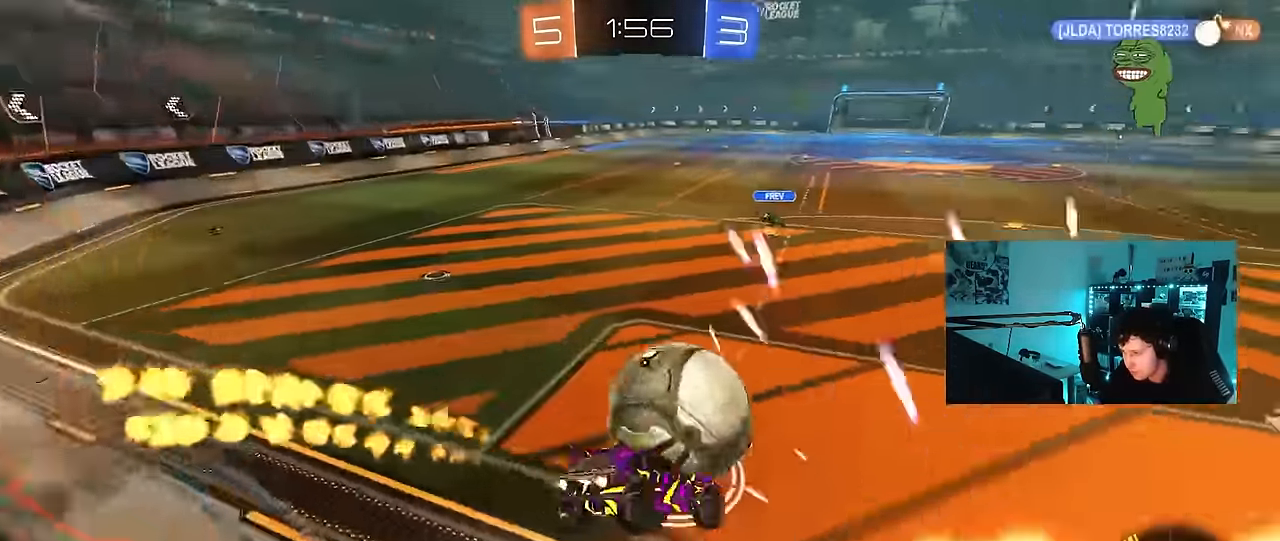
{"keys": ["d", "w"], "mouse": ["left"], "mouse_move": "still", "events": [[50, "s", "up"], [150, "w", "down"], [184, "mouse_right", "down"], [384, "mouse_right", "up"]]}
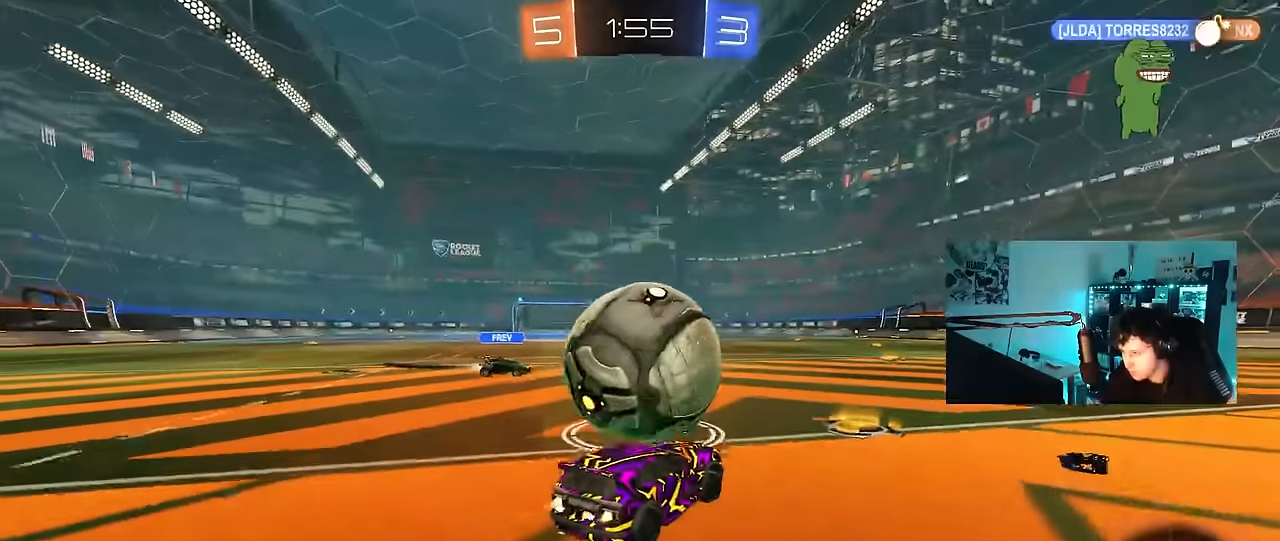
{"keys": ["d", "s"], "mouse": [], "mouse_move": "still", "events": [[17, "shift", "down"], [117, "a", "down"], [117, "d", "up"], [150, "mouse_left", "up"], [150, "shift", "up"], [200, "s", "down"], [200, "w", "up"], [434, "a", "up"], [484, "d", "down"]]}
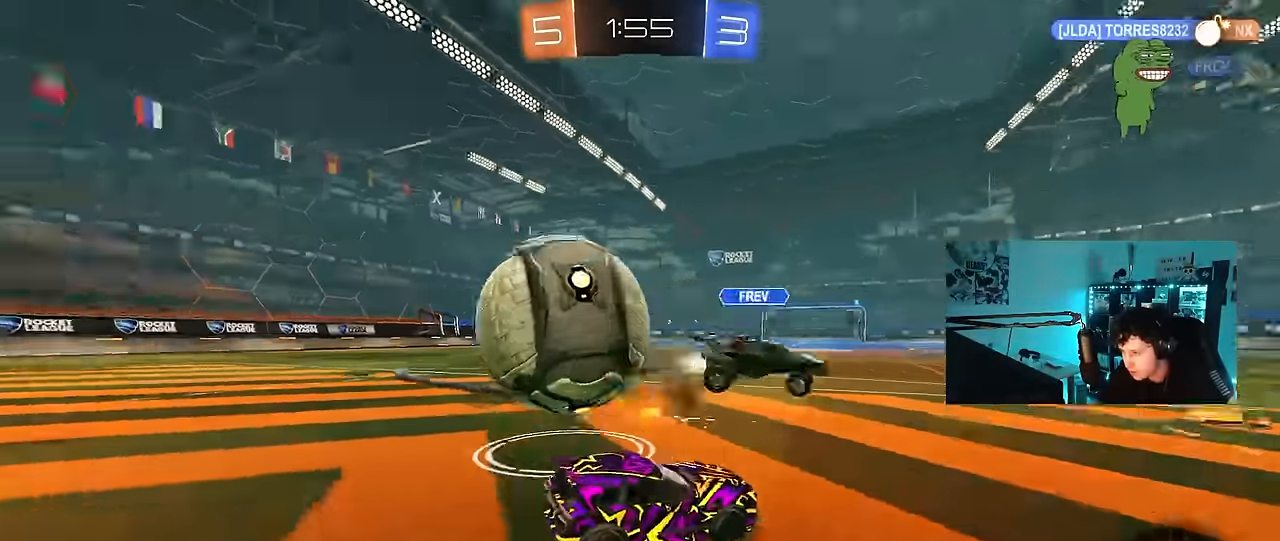
{"keys": ["a", "s"], "mouse": [], "mouse_move": "still", "events": [[317, "d", "up"], [367, "a", "down"]]}
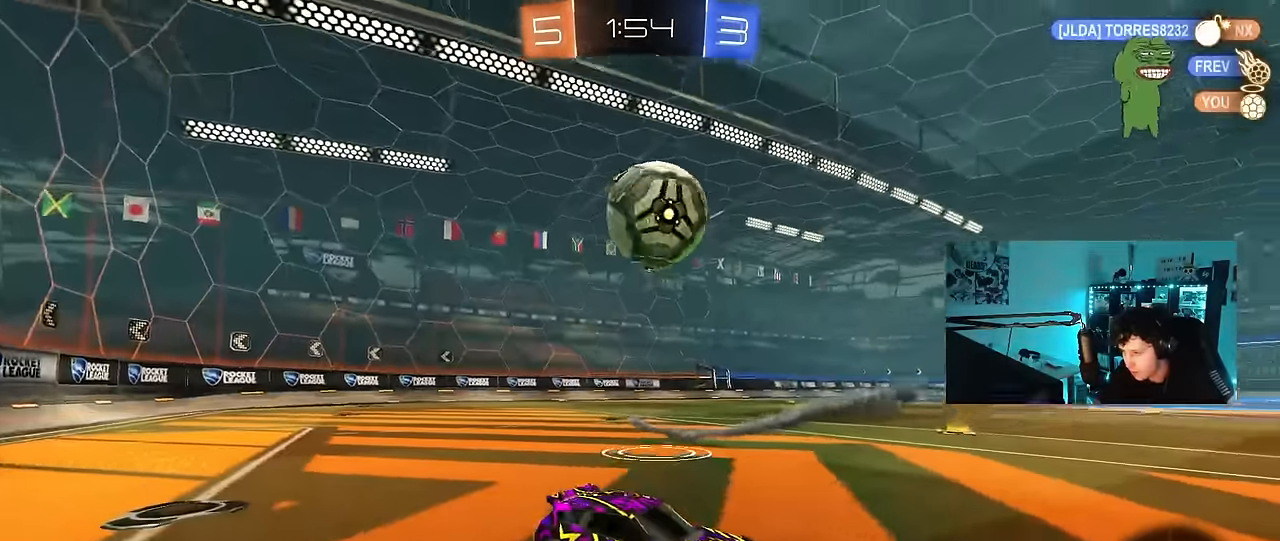
{"keys": ["s"], "mouse": [], "mouse_move": "still", "events": [[433, "a", "up"]]}
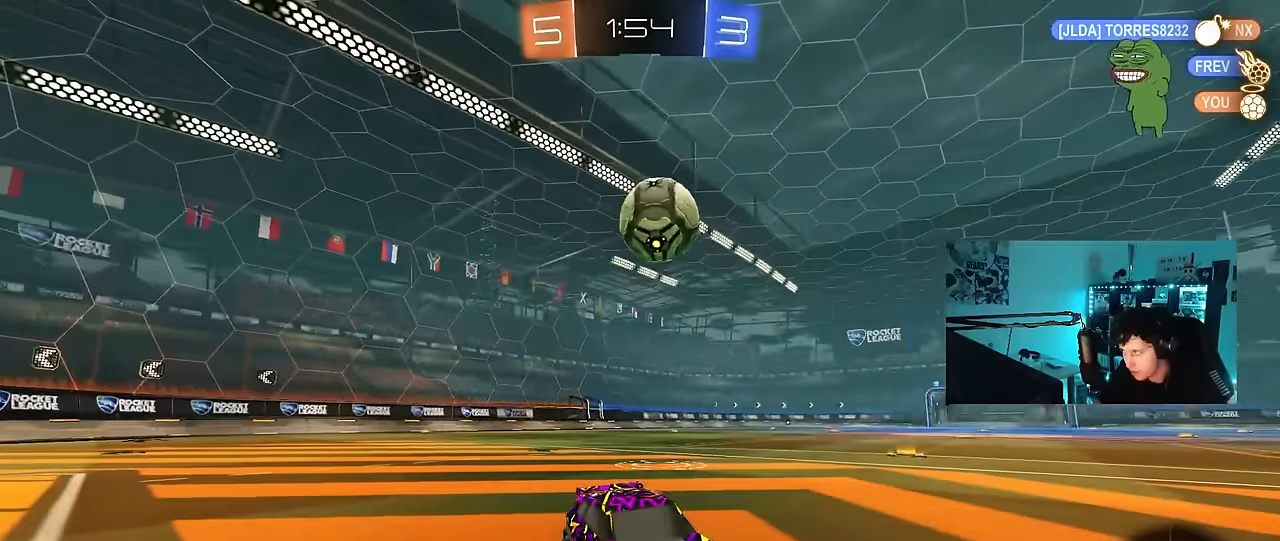
{"keys": ["s"], "mouse": [], "mouse_move": "still", "events": [[250, "a", "down"], [433, "a", "up"]]}
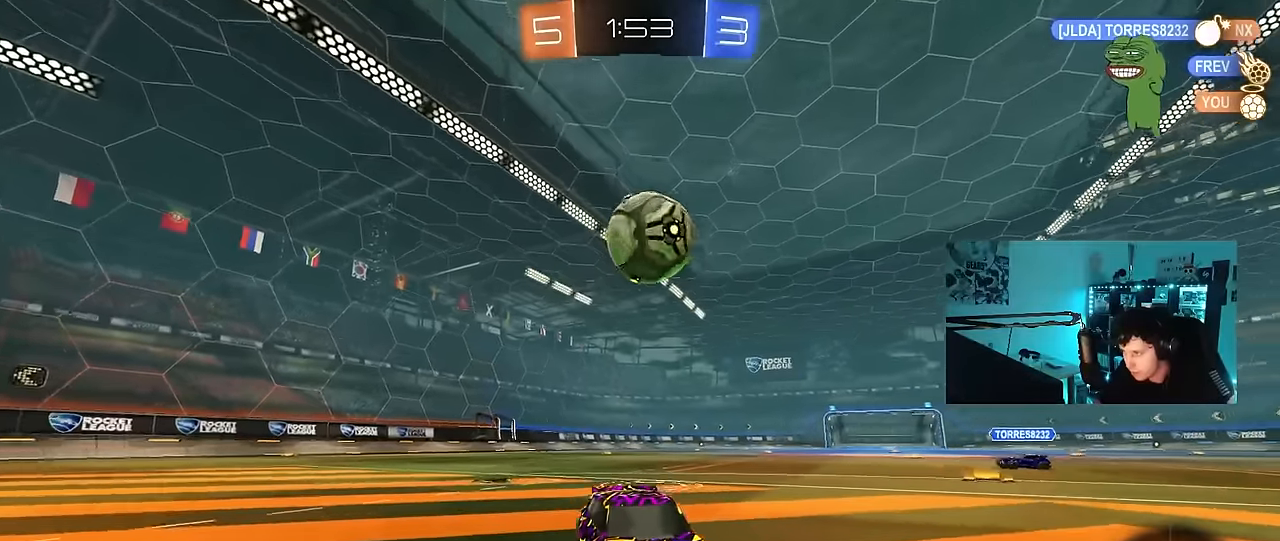
{"keys": ["s"], "mouse": ["right"], "mouse_move": "still", "events": [[83, "a", "down"], [133, "a", "up"], [133, "mouse_right", "down"], [267, "mouse_right", "up"], [317, "s", "up"], [450, "s", "down"], [500, "mouse_right", "down"]]}
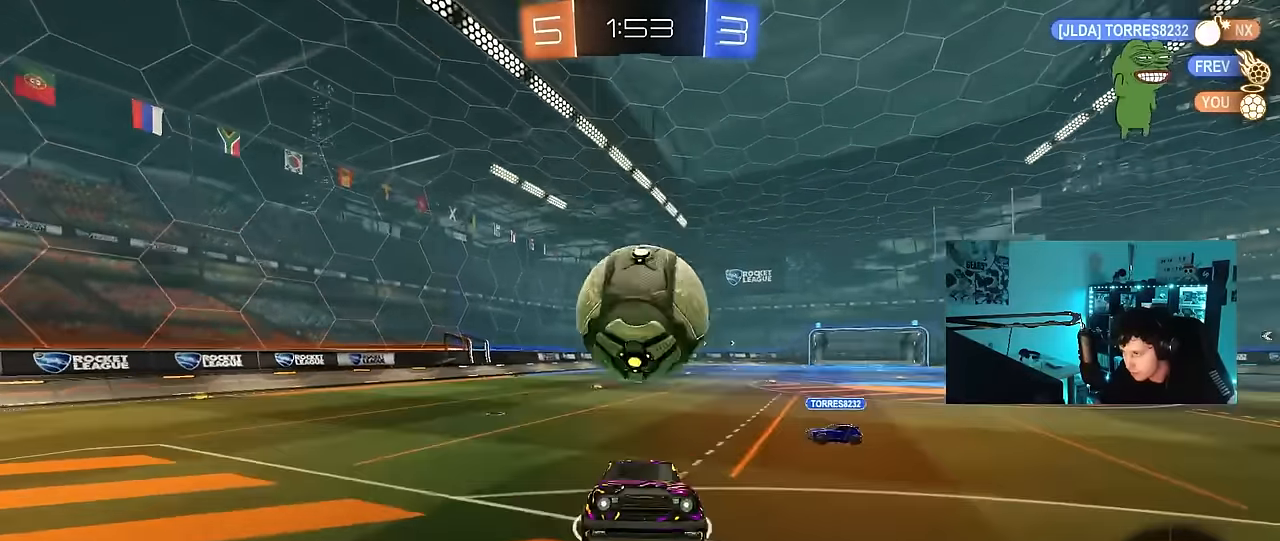
{"keys": ["d", "shift", "w"], "mouse": ["left"], "mouse_move": "still", "events": [[183, "mouse_right", "up"], [183, "s", "up"], [233, "d", "down"], [233, "mouse_left", "down"], [283, "shift", "down"], [283, "w", "down"]]}
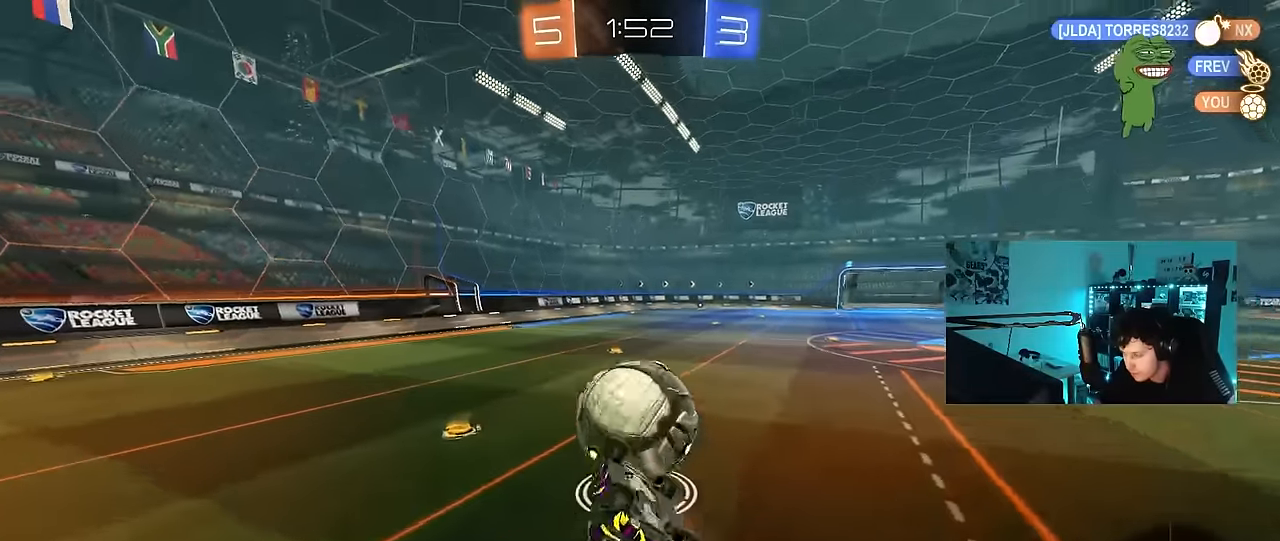
{"keys": [], "mouse": ["left"], "mouse_move": "still", "events": [[200, "shift", "up"], [350, "w", "up"], [383, "d", "up"]]}
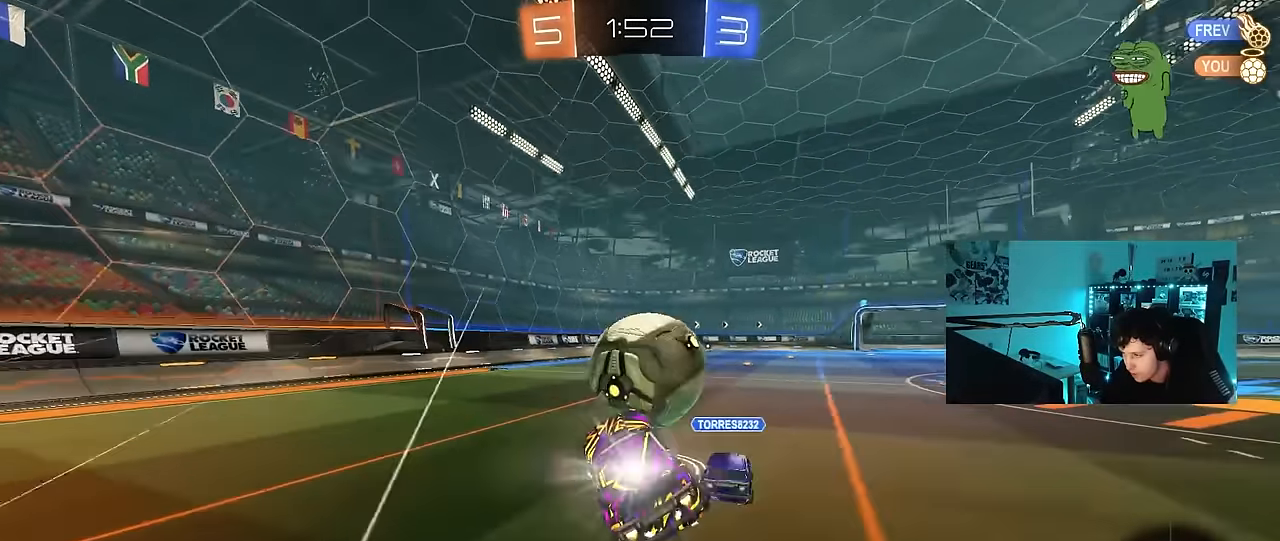
{"keys": ["a", "w"], "mouse": ["left"], "mouse_move": "still", "events": [[217, "mouse_left", "up"], [217, "w", "down"], [317, "d", "down"], [367, "d", "up"], [400, "a", "down"], [500, "mouse_left", "down"]]}
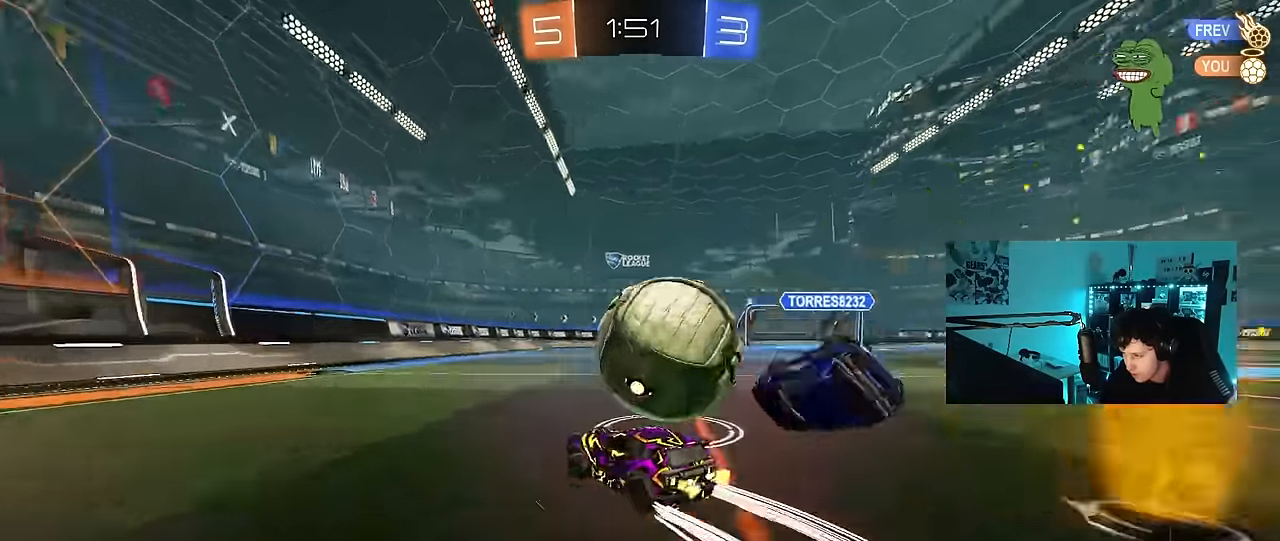
{"keys": ["w"], "mouse": ["left"], "mouse_move": "still", "events": [[50, "a", "up"], [100, "mouse_left", "up"], [333, "d", "down"], [333, "shift", "down"], [467, "d", "up"], [467, "mouse_left", "down"], [467, "shift", "up"]]}
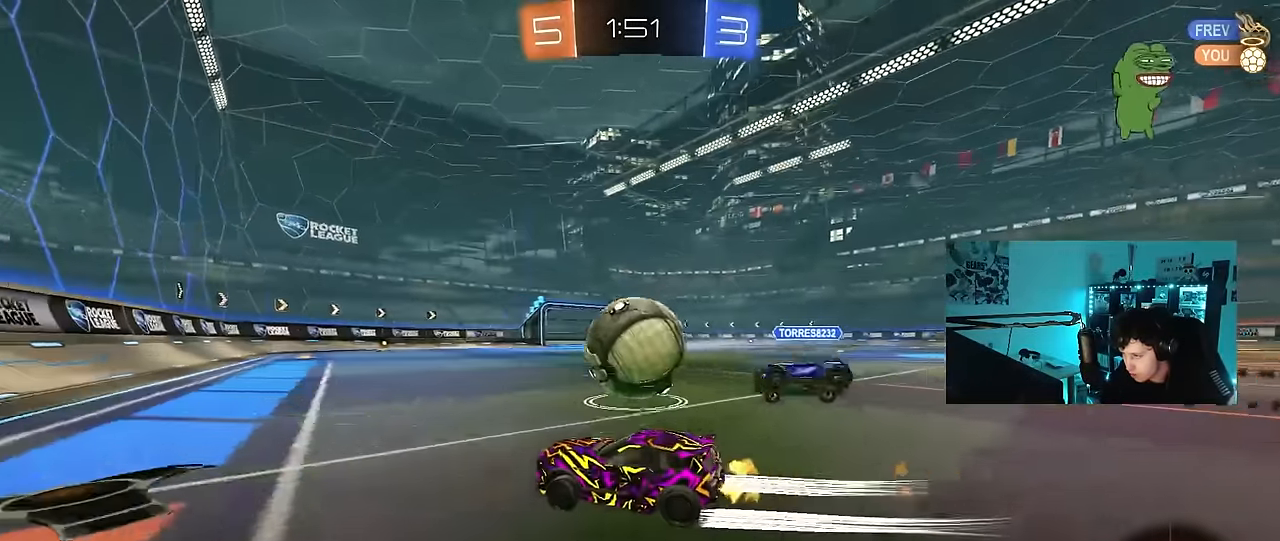
{"keys": ["w"], "mouse": [], "mouse_move": "still", "events": [[67, "a", "down"], [117, "a", "up"], [150, "mouse_left", "up"]]}
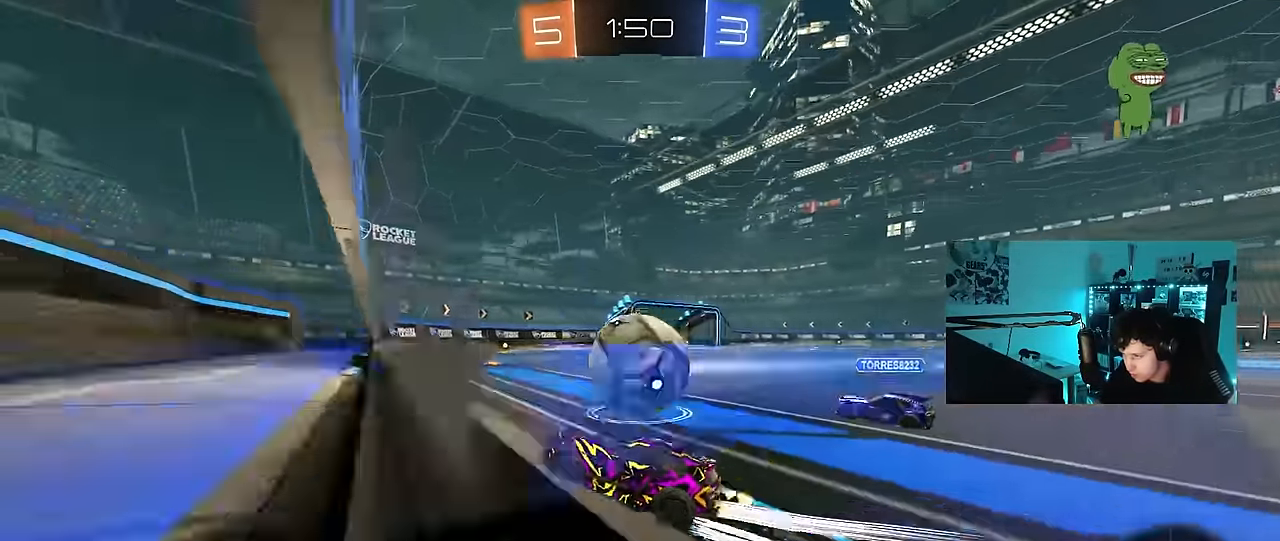
{"keys": ["d", "w"], "mouse": [], "mouse_move": "still", "events": [[33, "d", "down"], [33, "mouse_left", "down"], [83, "shift", "down"], [183, "shift", "up"], [417, "mouse_left", "up"]]}
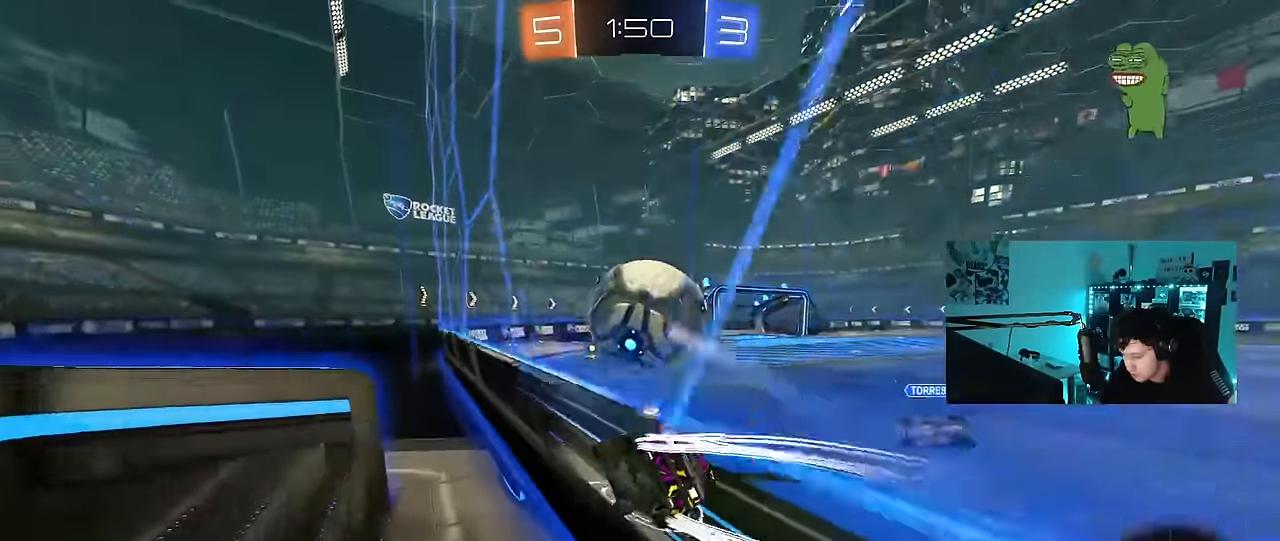
{"keys": ["a", "w"], "mouse": ["left"], "mouse_move": "still", "events": [[50, "mouse_left", "down"], [100, "d", "up"], [233, "d", "down"], [283, "d", "up"], [333, "a", "down"]]}
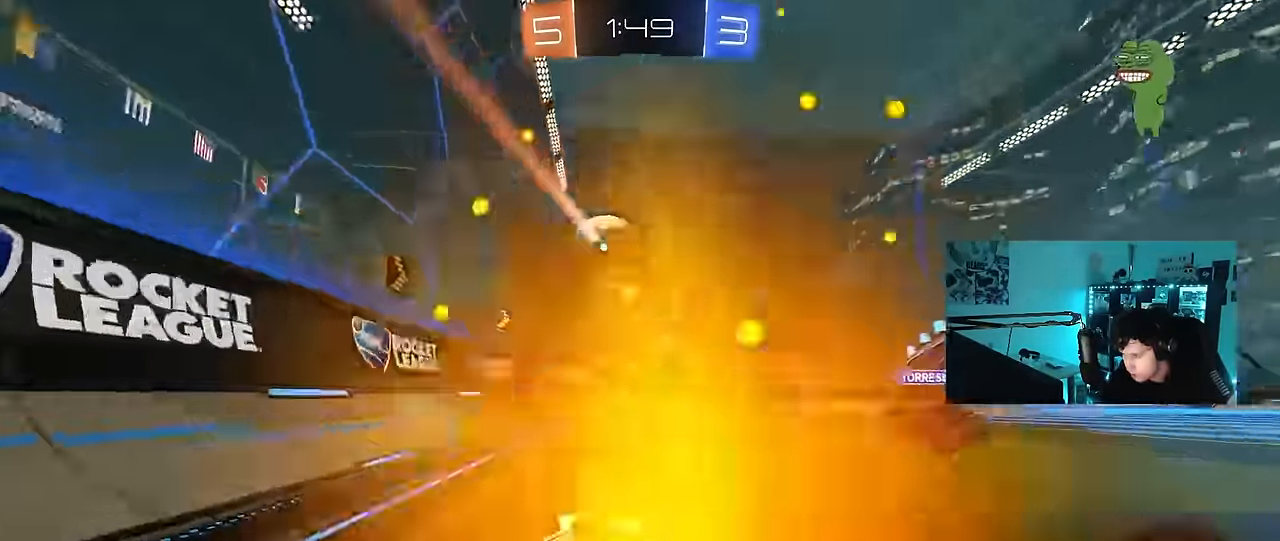
{"keys": ["d", "w"], "mouse": [], "mouse_move": "still", "events": [[17, "a", "up"], [200, "mouse_left", "up"], [483, "d", "down"]]}
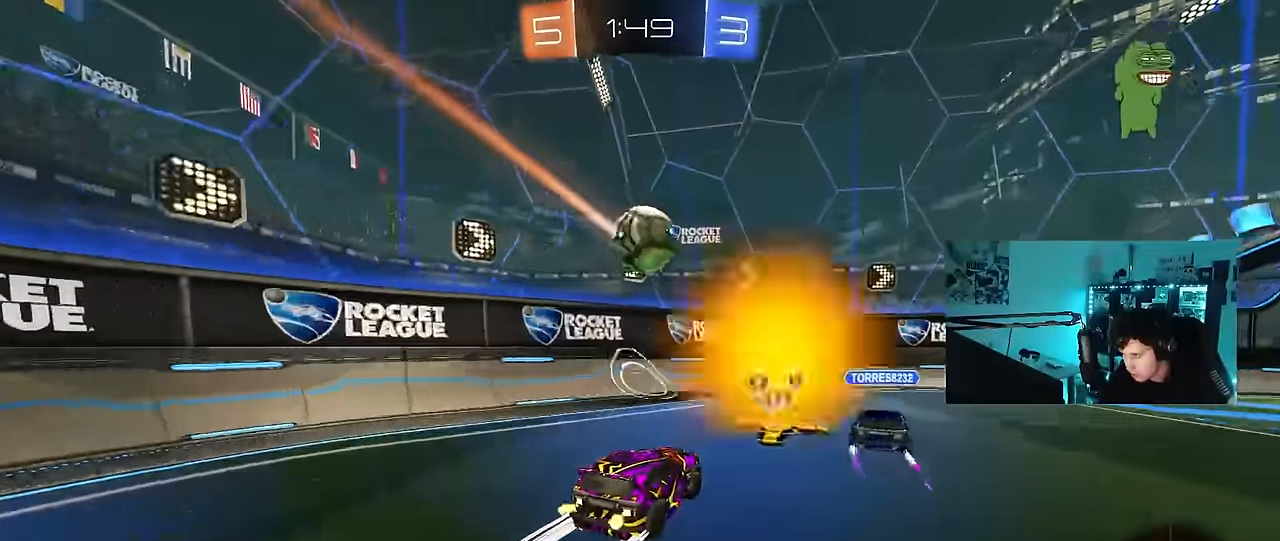
{"keys": ["w"], "mouse": [], "mouse_move": "still", "events": [[83, "d", "up"], [216, "d", "down"], [400, "d", "up"]]}
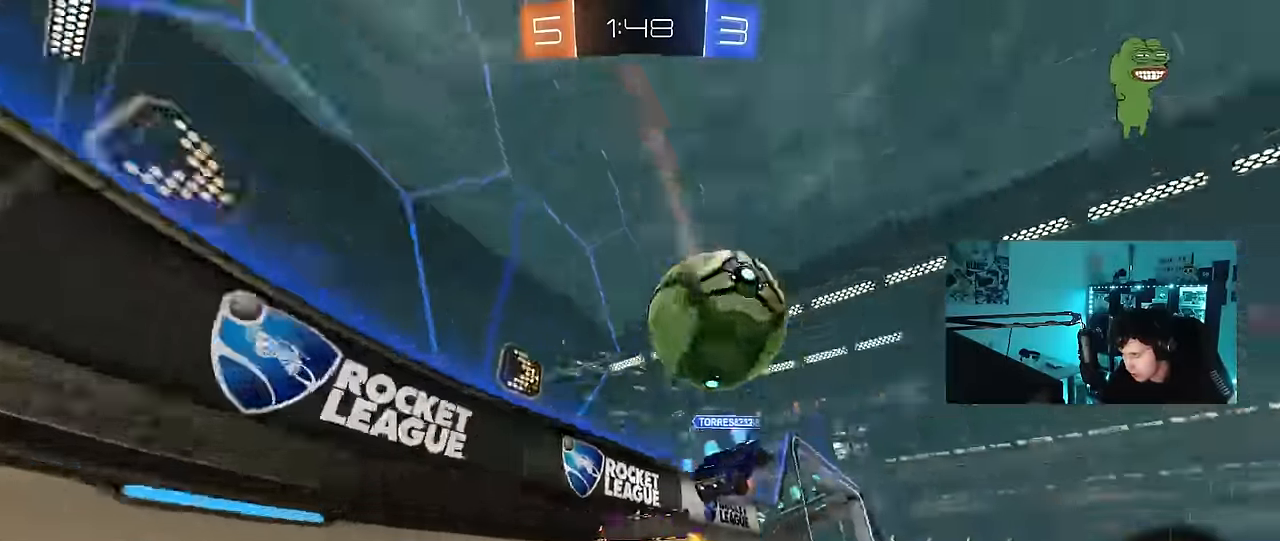
{"keys": ["d", "w"], "mouse": [], "mouse_move": "still", "events": [[100, "d", "down"], [133, "mouse_left", "down"], [283, "d", "up"], [333, "a", "down"], [416, "mouse_left", "up"], [466, "a", "up"], [466, "d", "down"]]}
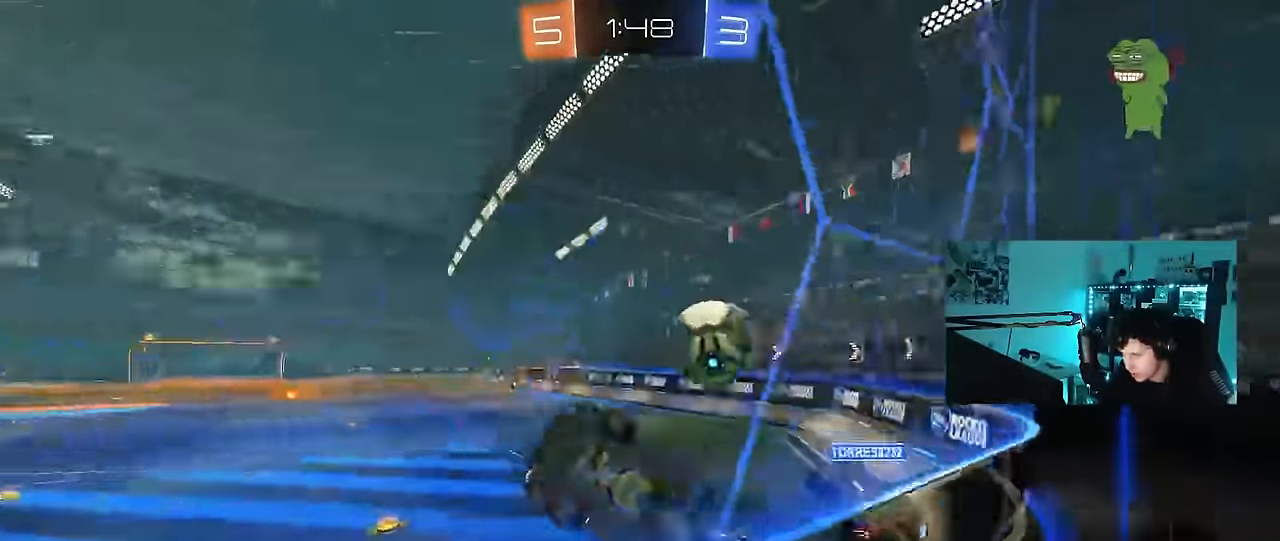
{"keys": ["d"], "mouse": ["left", "right"], "mouse_move": "still", "events": [[66, "shift", "down"], [166, "shift", "up"], [433, "mouse_left", "down"], [483, "mouse_right", "down"], [483, "w", "up"]]}
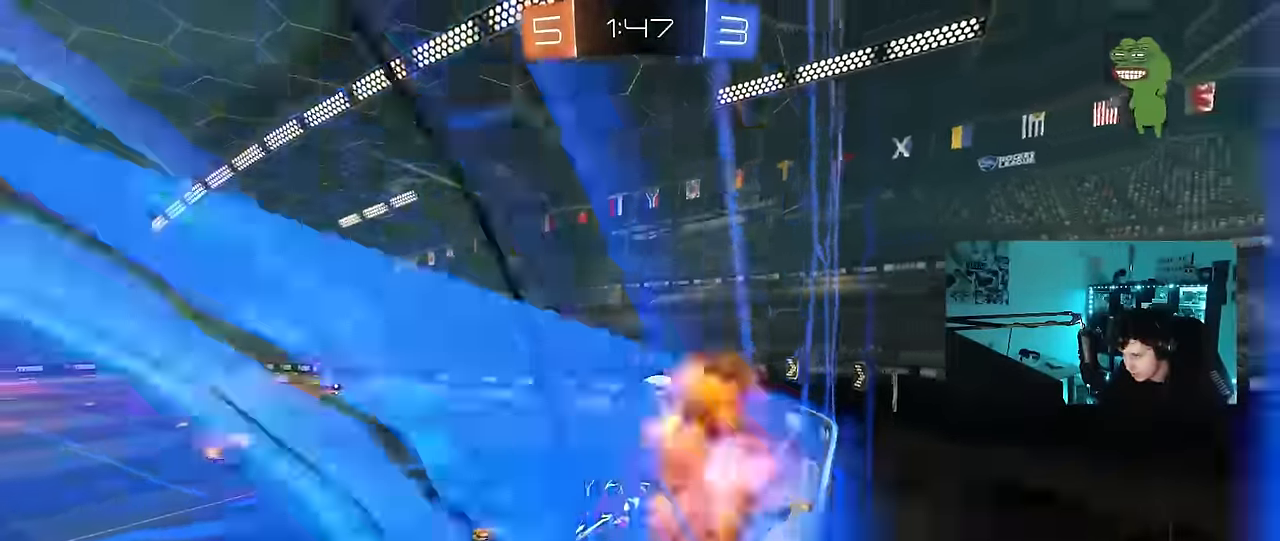
{"keys": [], "mouse": [], "mouse_move": "up-right", "events": [[33, "d", "up"], [83, "a", "down"], [83, "s", "down"], [83, "shift", "down"], [166, "mouse_left", "up"], [166, "mouse_right", "up"], [166, "shift", "up"], [400, "s", "up"], [450, "a", "up"]]}
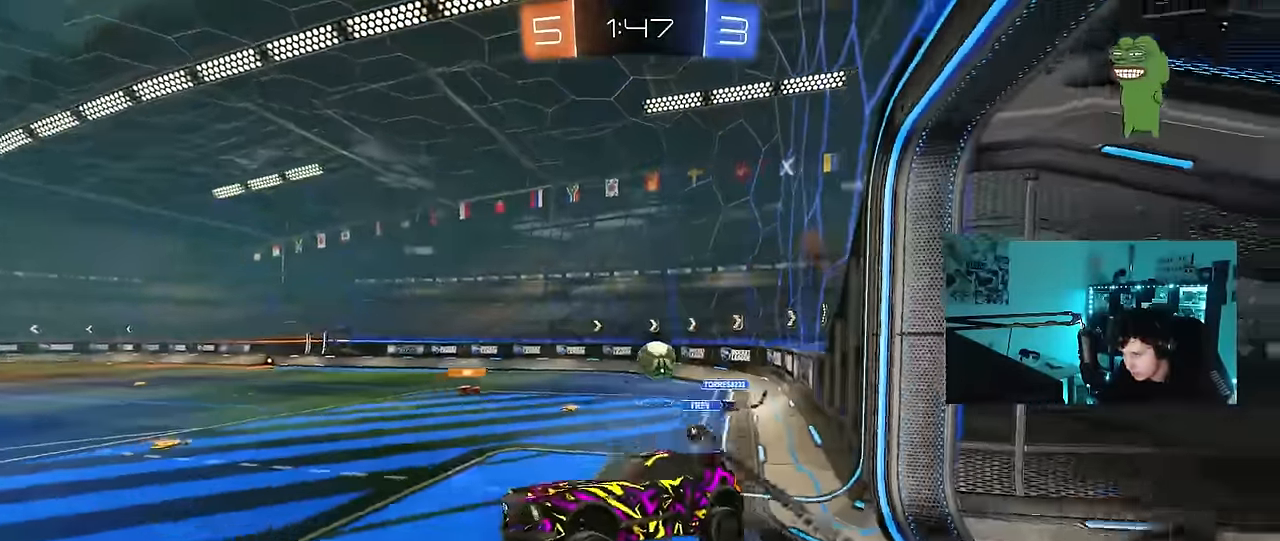
{"keys": ["d", "w"], "mouse": [], "mouse_move": "still", "events": [[50, "w", "down"], [233, "mouse_right", "down"], [283, "mouse_left", "down"], [333, "d", "down"], [383, "mouse_left", "up"], [383, "mouse_right", "up"]]}
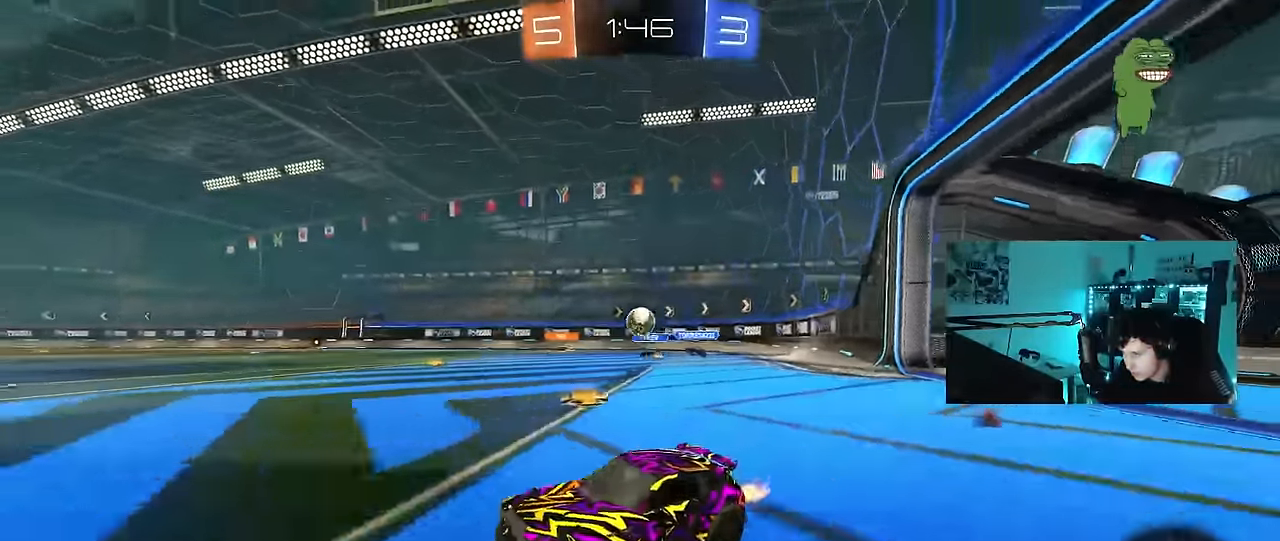
{"keys": ["d", "shift", "w"], "mouse": ["right"], "mouse_move": "still", "events": [[250, "d", "up"], [350, "d", "down"], [350, "mouse_right", "down"], [383, "mouse_left", "down"], [433, "mouse_left", "up"], [433, "mouse_right", "up"], [433, "shift", "down"], [483, "mouse_right", "down"]]}
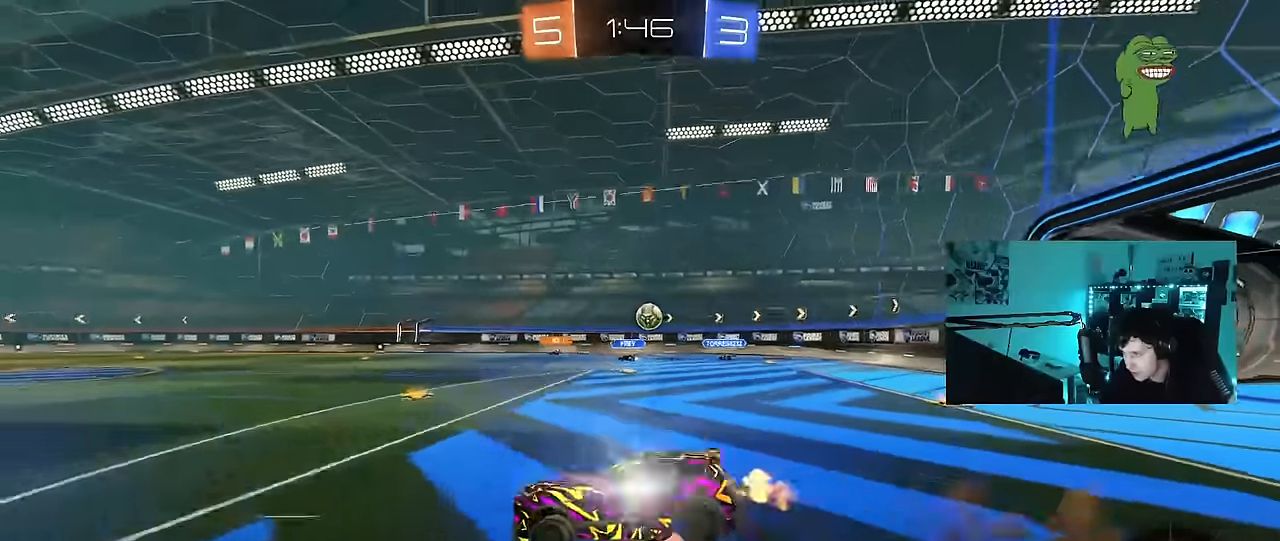
{"keys": ["d", "s", "shift"], "mouse": [], "mouse_move": "still", "events": [[33, "s", "down"], [33, "w", "up"], [183, "mouse_right", "up"], [367, "s", "up"], [450, "s", "down"]]}
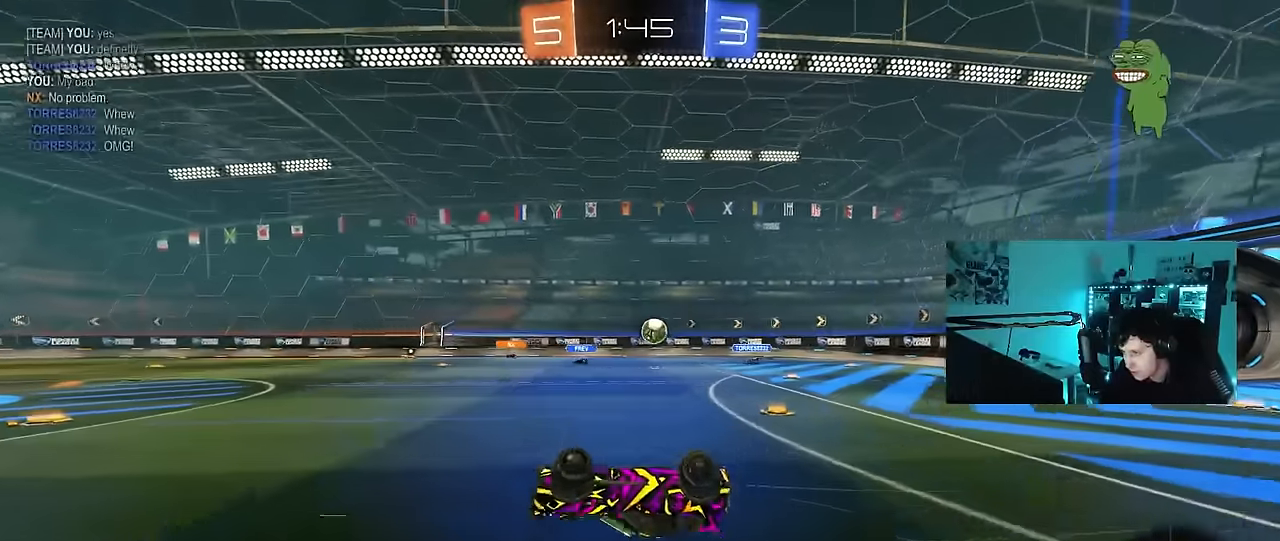
{"keys": ["w"], "mouse": [], "mouse_move": "still", "events": [[133, "s", "up"], [283, "shift", "up"], [383, "d", "up"], [417, "w", "down"]]}
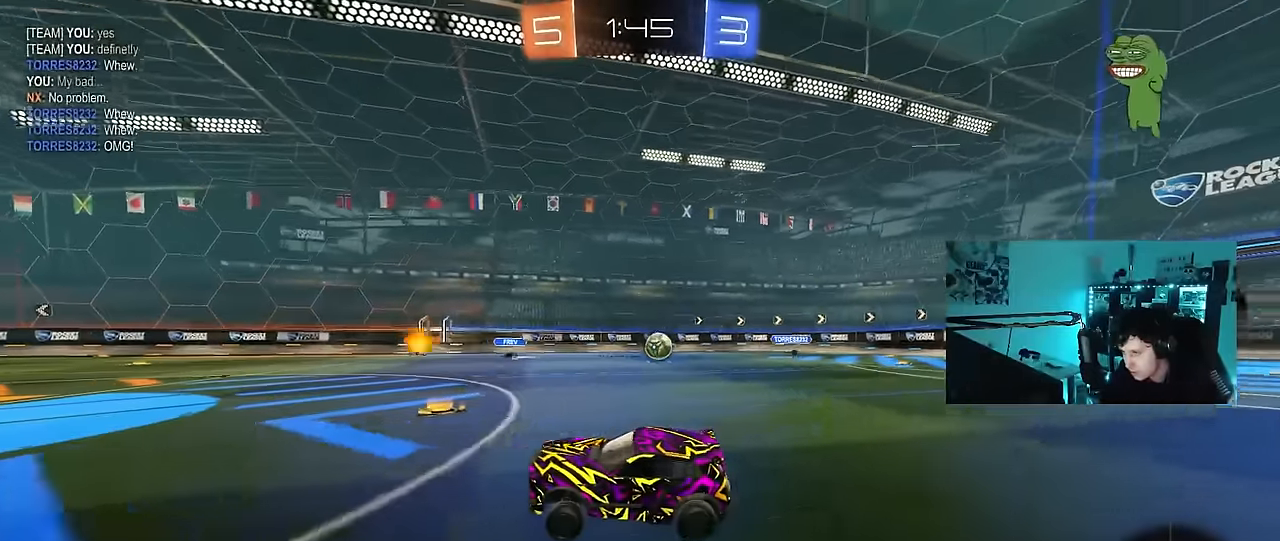
{"keys": ["w"], "mouse": [], "mouse_move": "still", "events": [[17, "d", "down"], [200, "shift", "down"], [250, "shift", "up"], [433, "d", "up"]]}
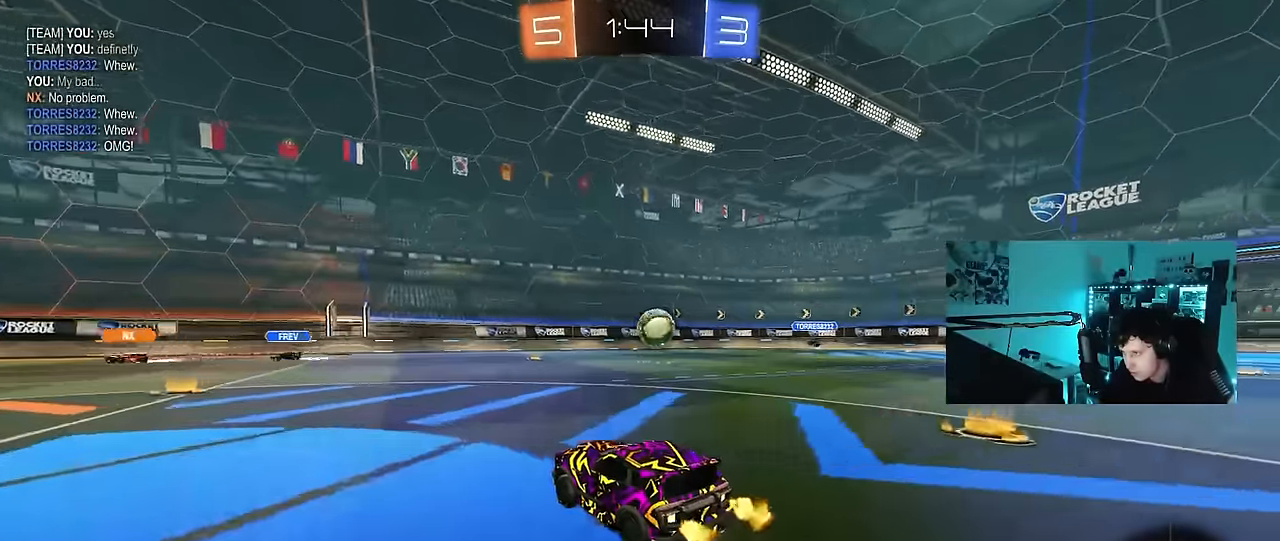
{"keys": ["w"], "mouse": [], "mouse_move": "still", "events": [[267, "d", "down"], [450, "d", "up"]]}
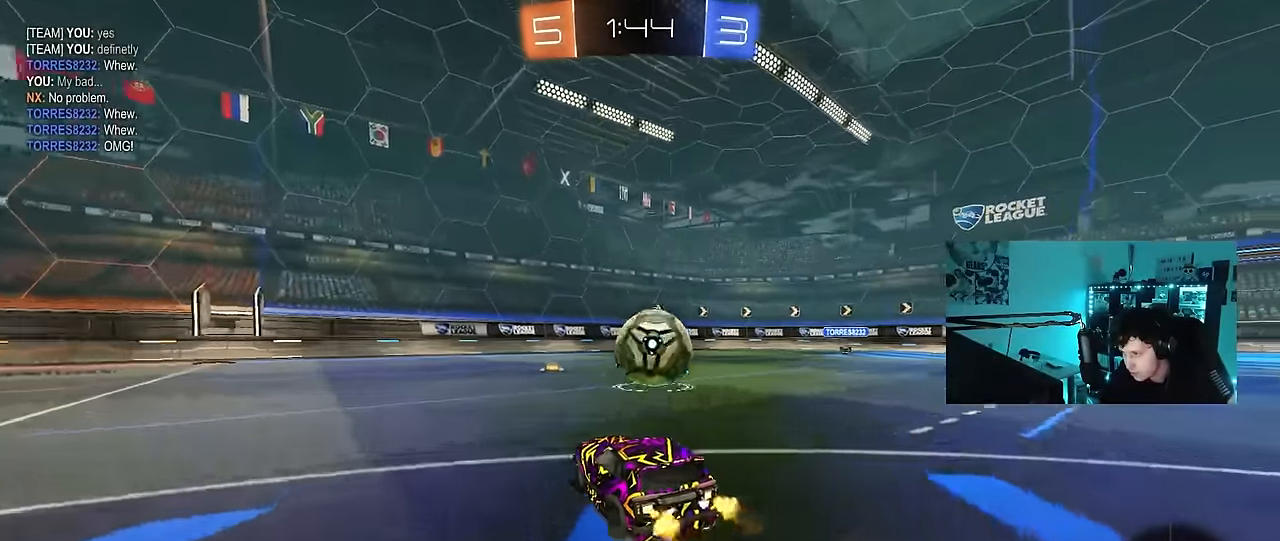
{"keys": ["d", "s", "shift"], "mouse": [], "mouse_move": "still", "events": [[100, "d", "down"], [100, "mouse_right", "down"], [183, "d", "up"], [183, "mouse_right", "up"], [233, "d", "down"], [233, "mouse_right", "down"], [233, "shift", "down"], [333, "s", "down"], [333, "w", "up"], [433, "mouse_right", "up"]]}
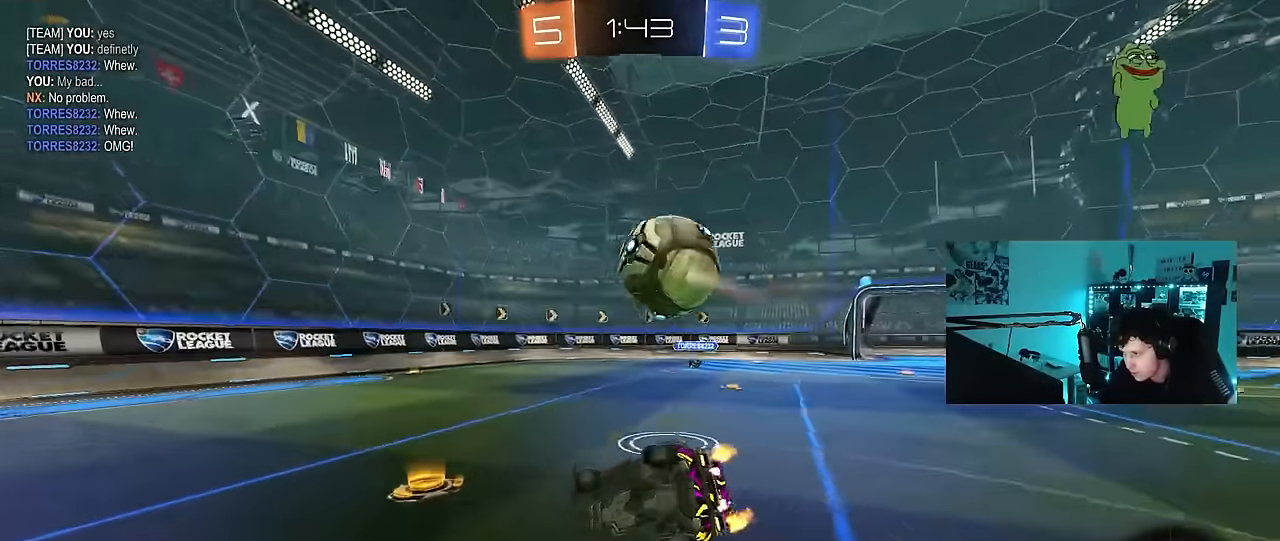
{"keys": ["d", "s", "shift"], "mouse": [], "mouse_move": "still", "events": [[250, "s", "up"], [300, "s", "down"]]}